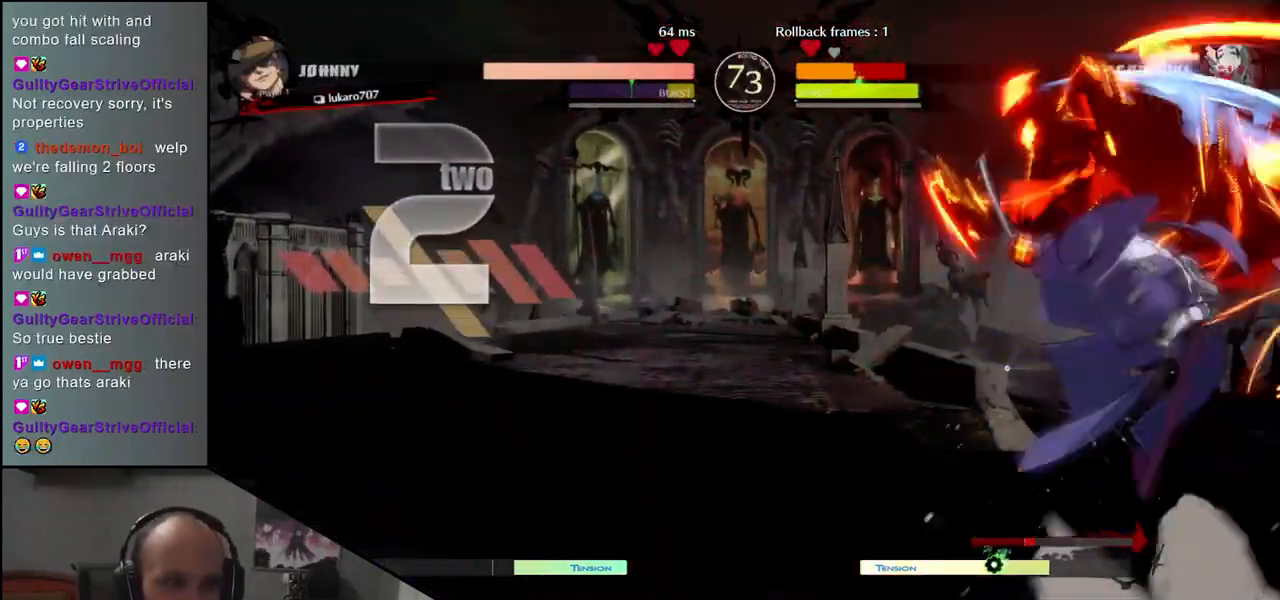
Gameplay with a controller (arcade stick); each line is a JSON object with the inputs held at the frame after it. "events" lists button and stick changes between this image and that frame as [ms after this image, input, new state], when the widget could be followed in between. Not read: L3 R3.
{"buttons": [], "left_stick": "right", "events": []}
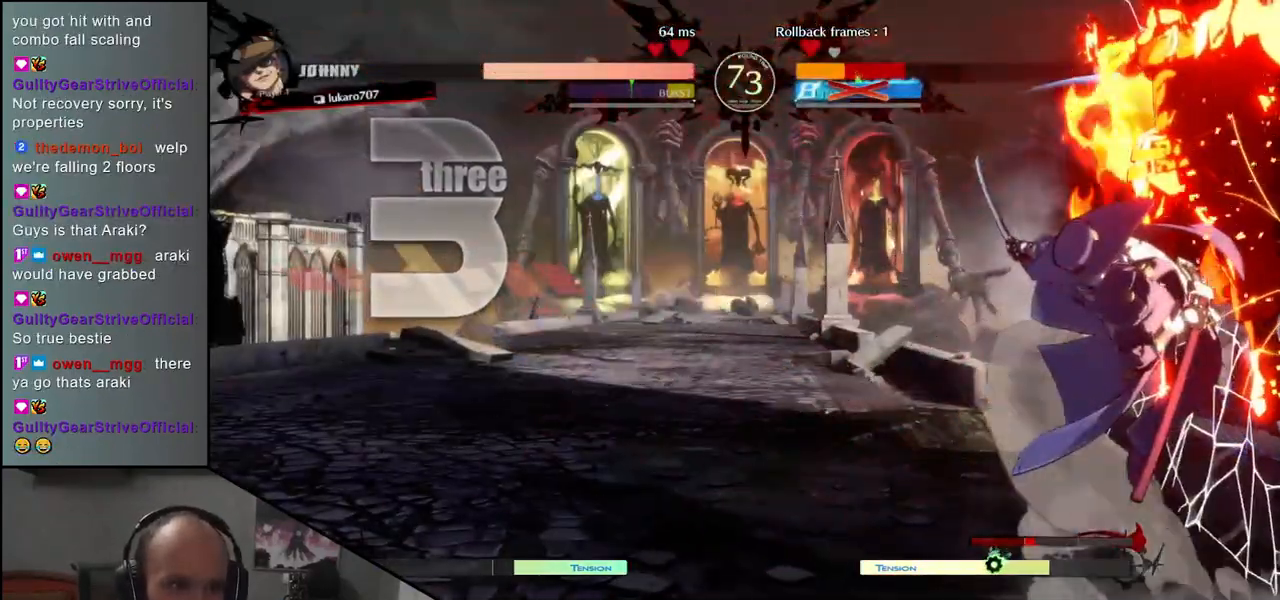
{"buttons": [], "left_stick": "right", "events": []}
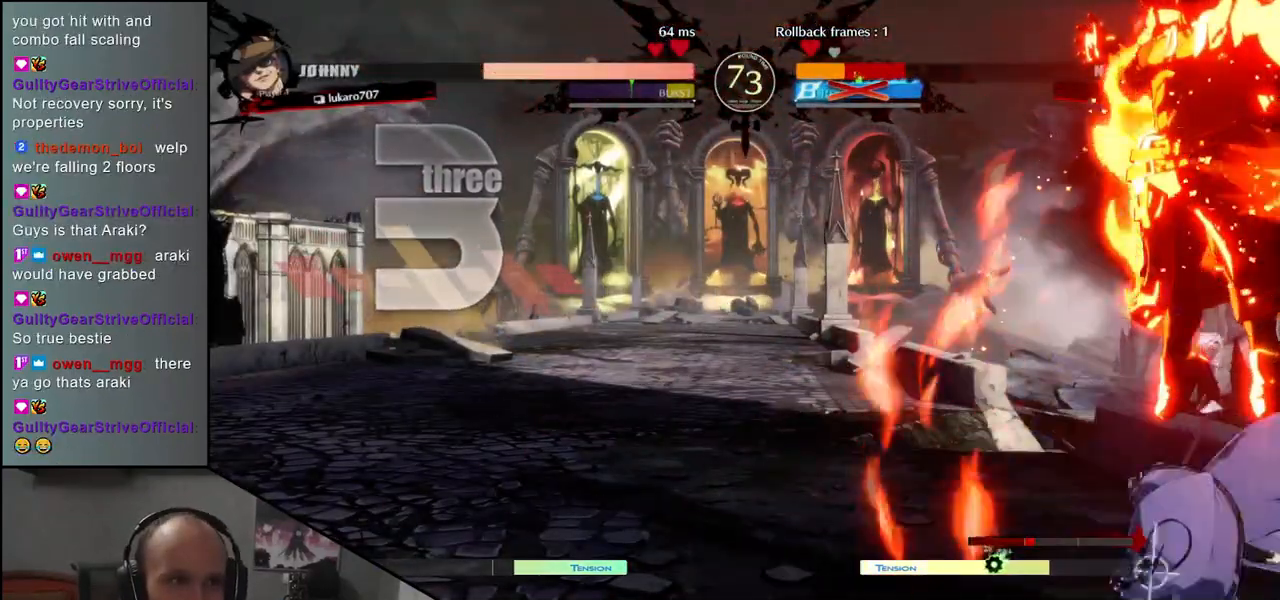
{"buttons": [], "left_stick": "right", "events": []}
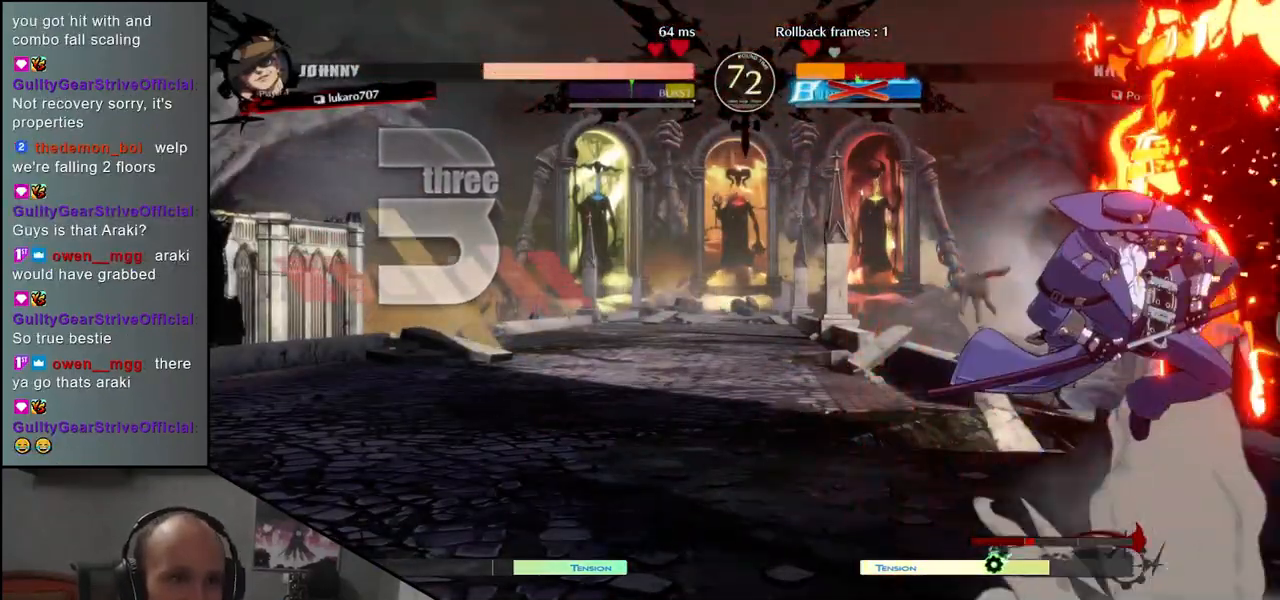
{"buttons": [], "left_stick": "right", "events": []}
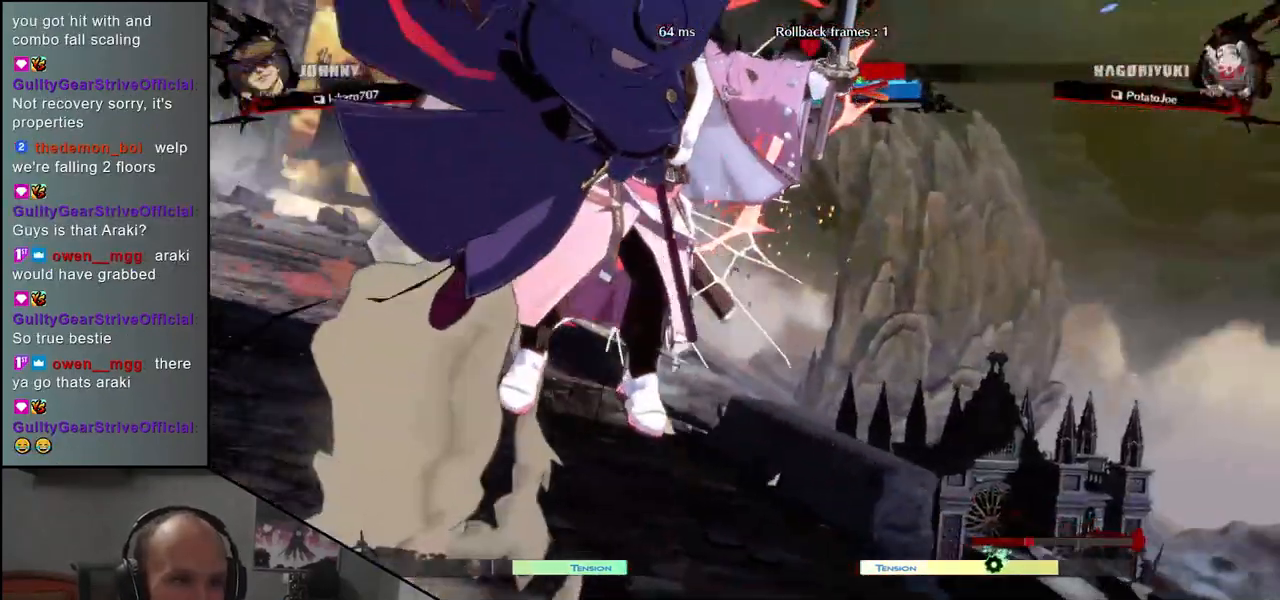
{"buttons": [], "left_stick": "center", "events": [[117, "left_stick", "center"]]}
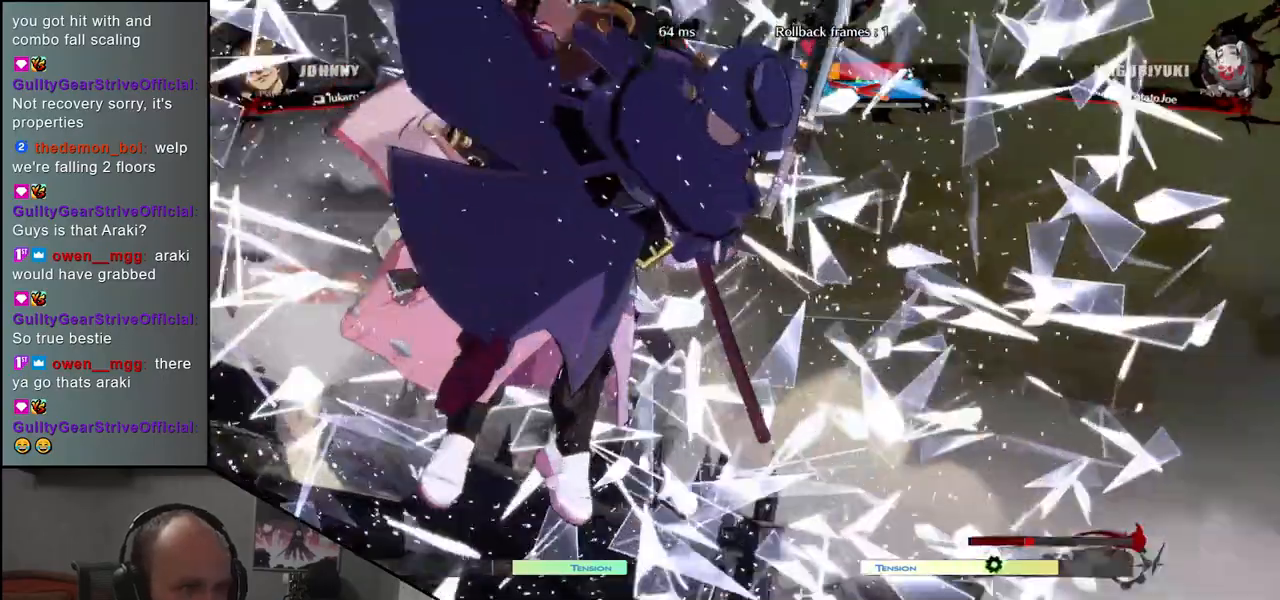
{"buttons": [], "left_stick": "left", "events": [[417, "left_stick", "left"]]}
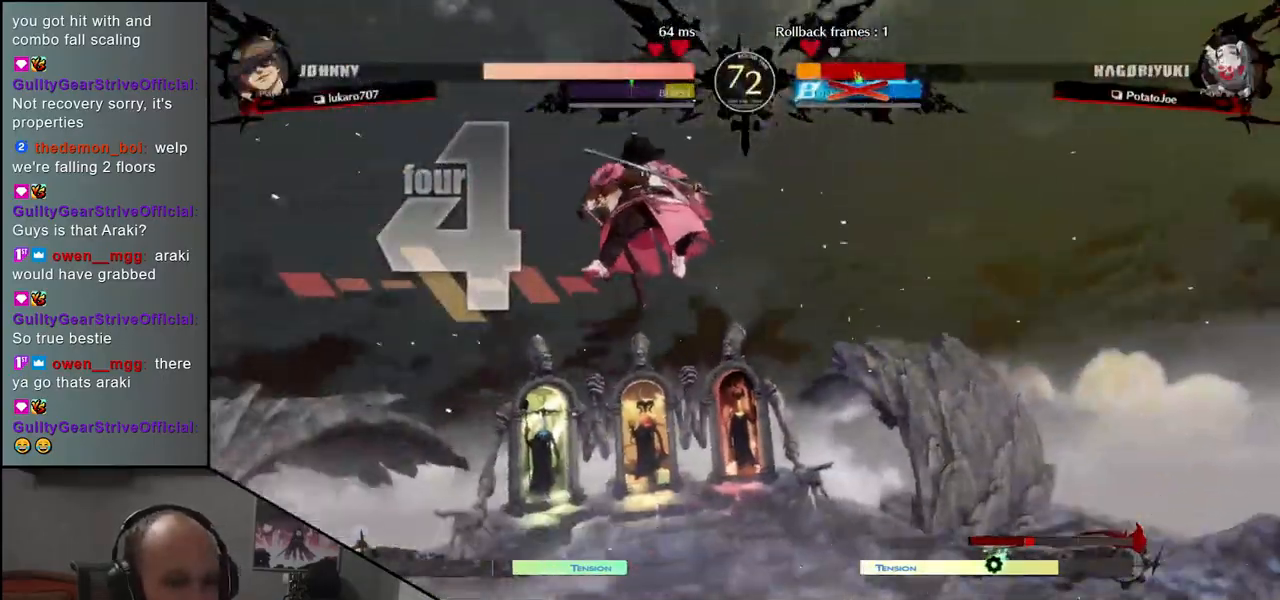
{"buttons": [], "left_stick": "left", "events": []}
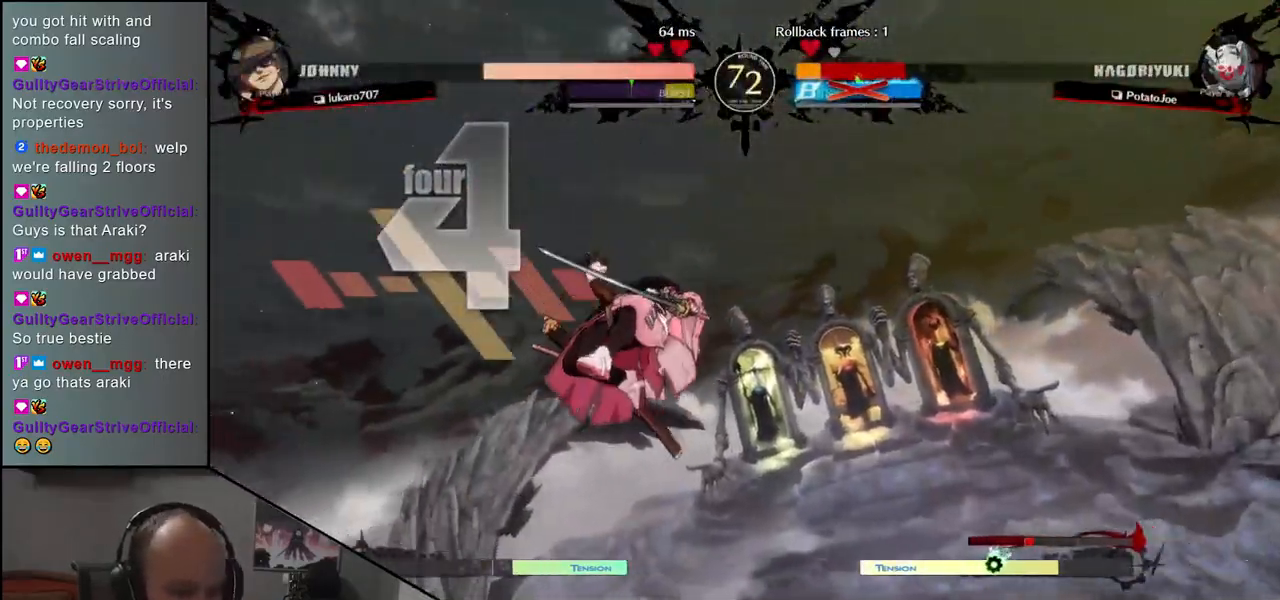
{"buttons": [], "left_stick": "left", "events": []}
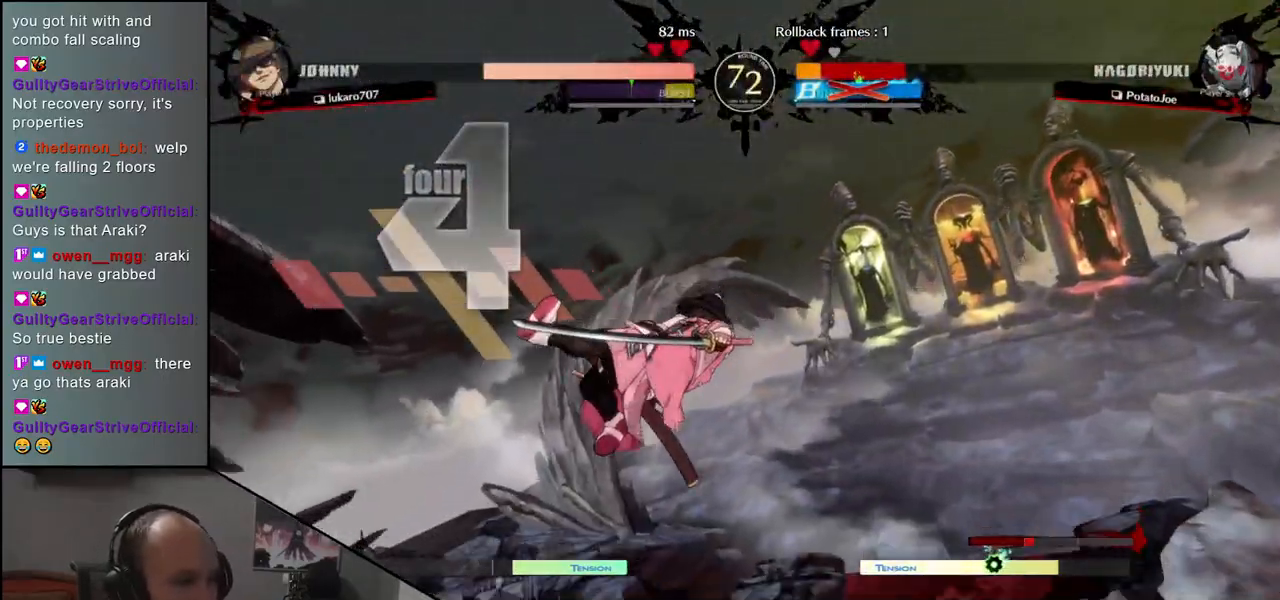
{"buttons": [], "left_stick": "left", "events": []}
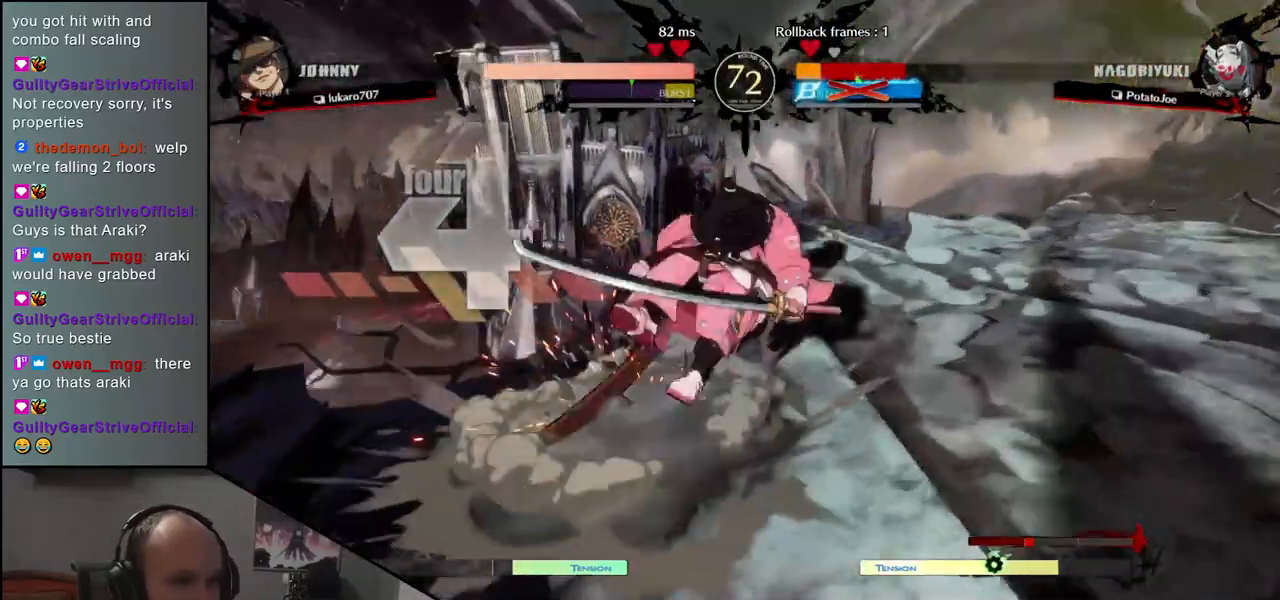
{"buttons": [], "left_stick": "left", "events": []}
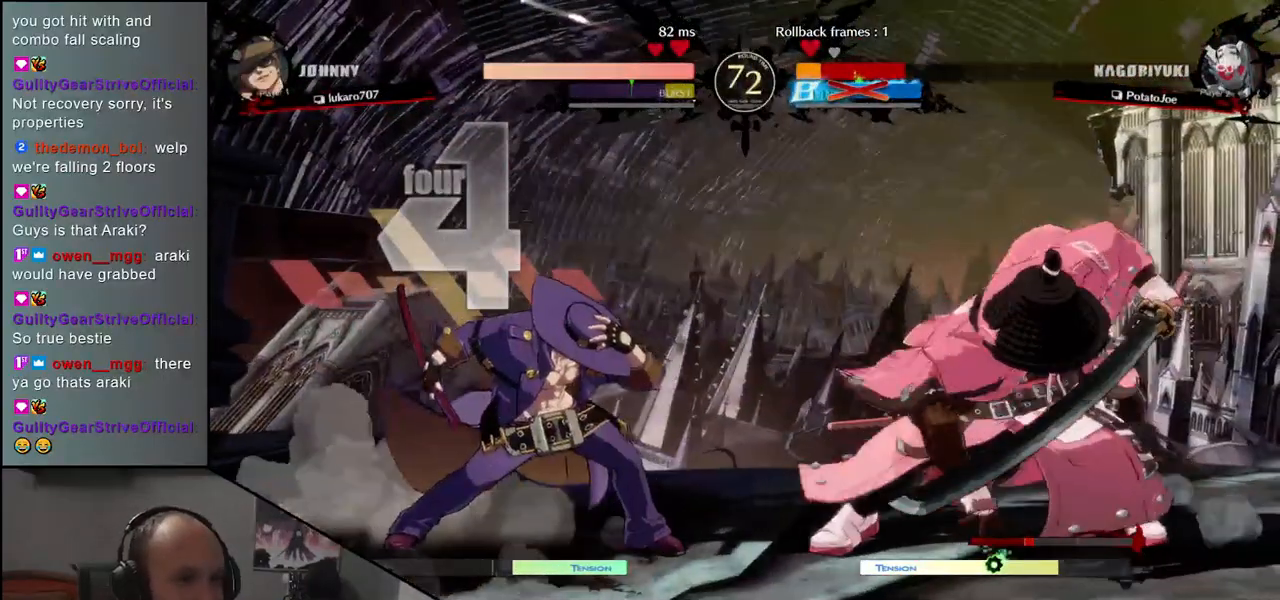
{"buttons": ["R1"], "left_stick": "left", "events": [[400, "left_stick", "right"], [483, "R1", "down"], [483, "left_stick", "left"]]}
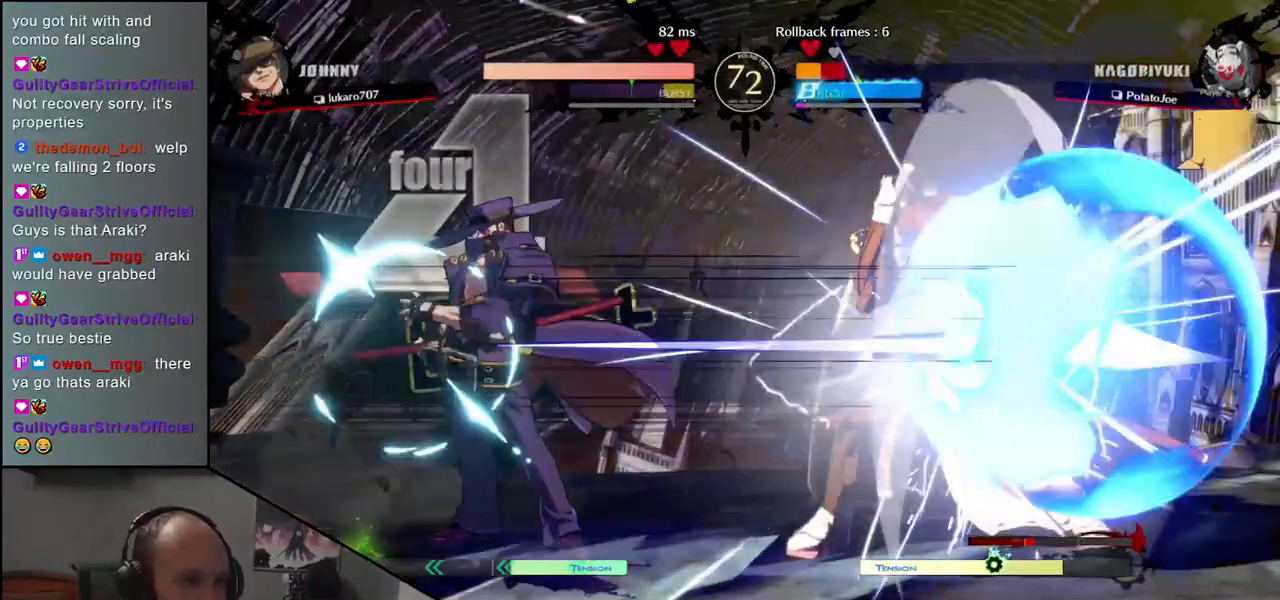
{"buttons": [], "left_stick": "right", "events": [[50, "R1", "up"], [117, "left_stick", "center"], [450, "left_stick", "right"]]}
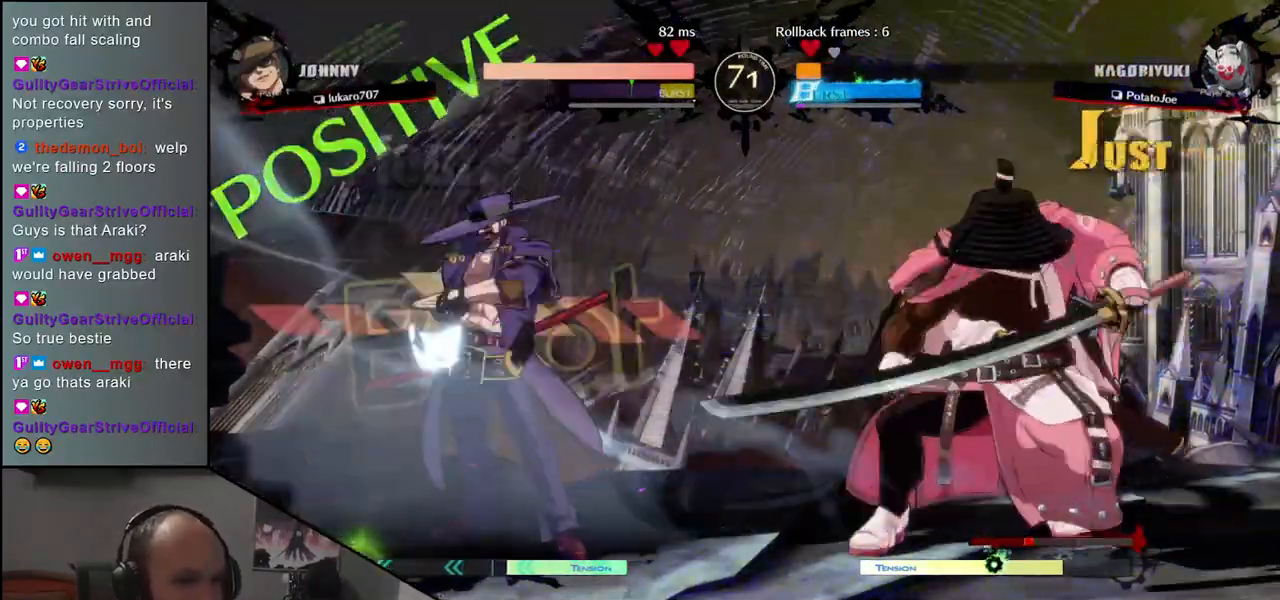
{"buttons": ["L1"], "left_stick": "down-right", "events": [[367, "left_stick", "down-right"], [417, "L1", "down"]]}
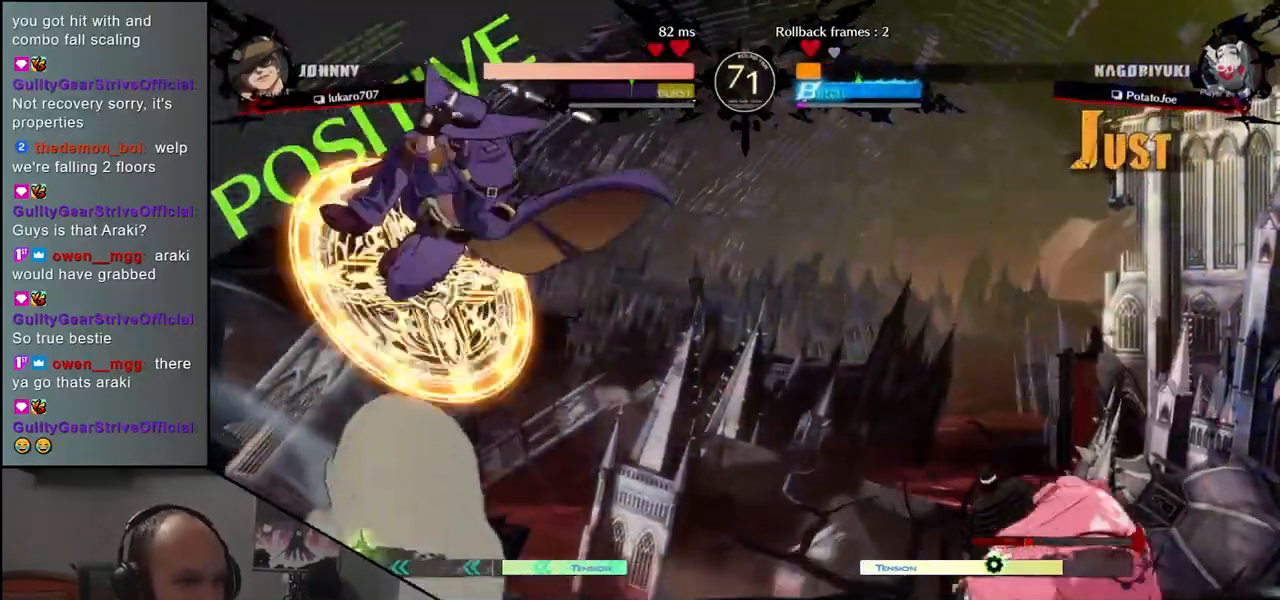
{"buttons": [], "left_stick": "down", "events": [[17, "L1", "up"], [283, "left_stick", "right"], [483, "left_stick", "down"]]}
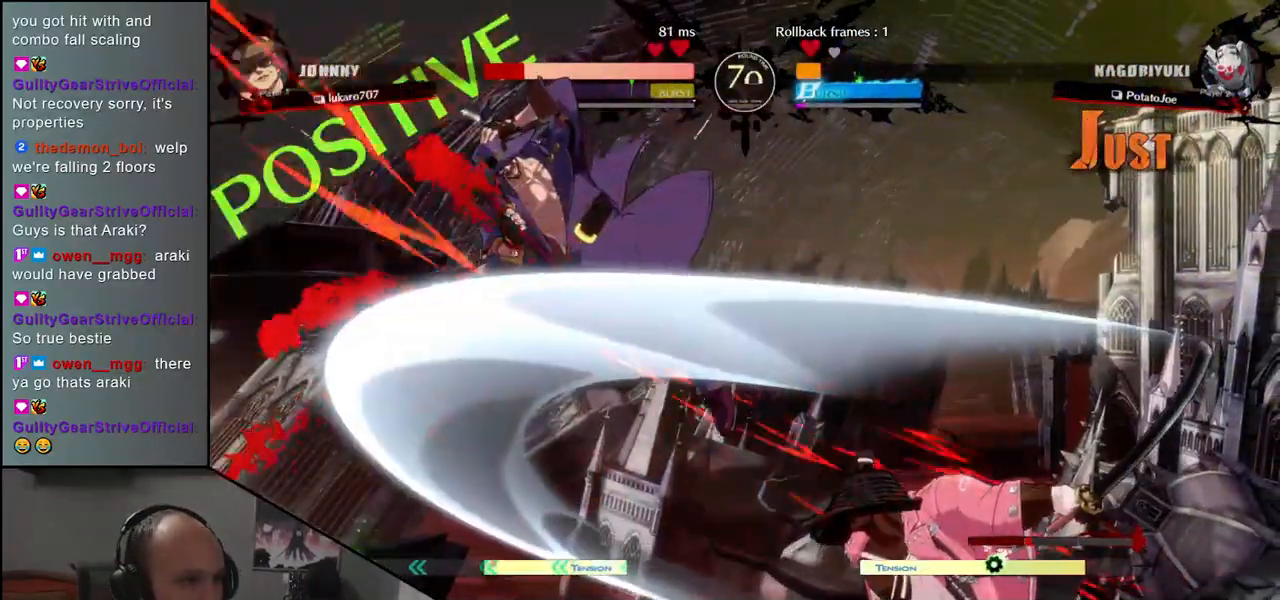
{"buttons": [], "left_stick": "center", "events": [[33, "left_stick", "left"], [50, "CROSS", "down"], [117, "left_stick", "center"], [133, "CROSS", "up"], [350, "R1", "down"], [433, "R1", "up"]]}
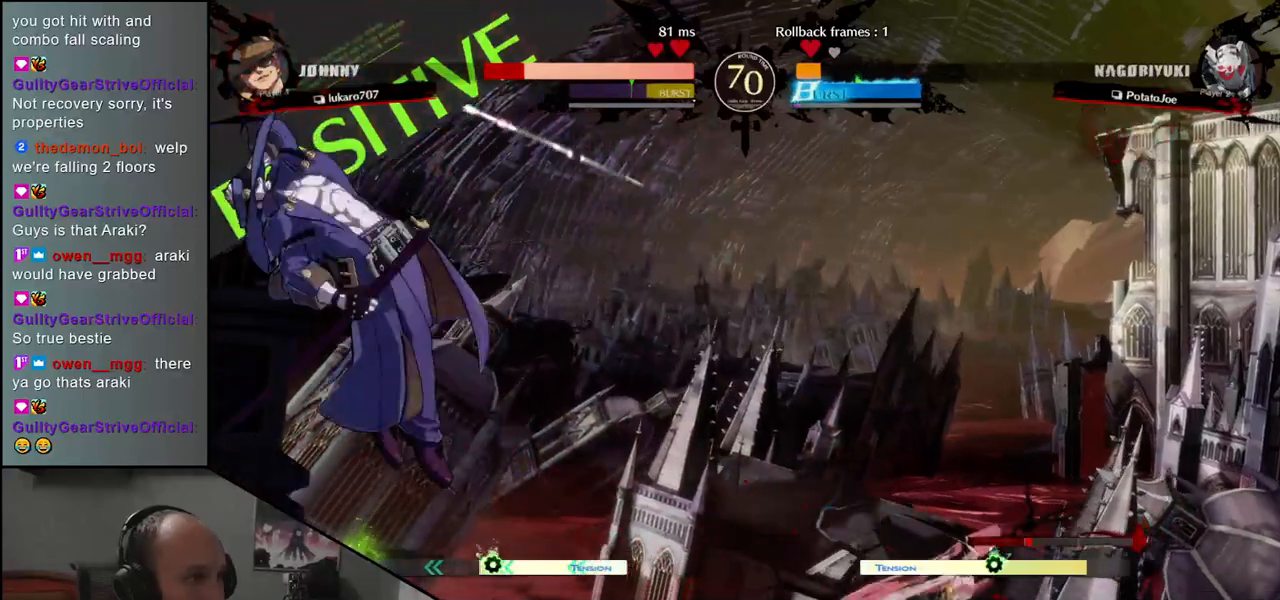
{"buttons": [], "left_stick": "center", "events": [[50, "R1", "down"], [133, "R1", "up"], [217, "R1", "down"], [333, "R1", "up"]]}
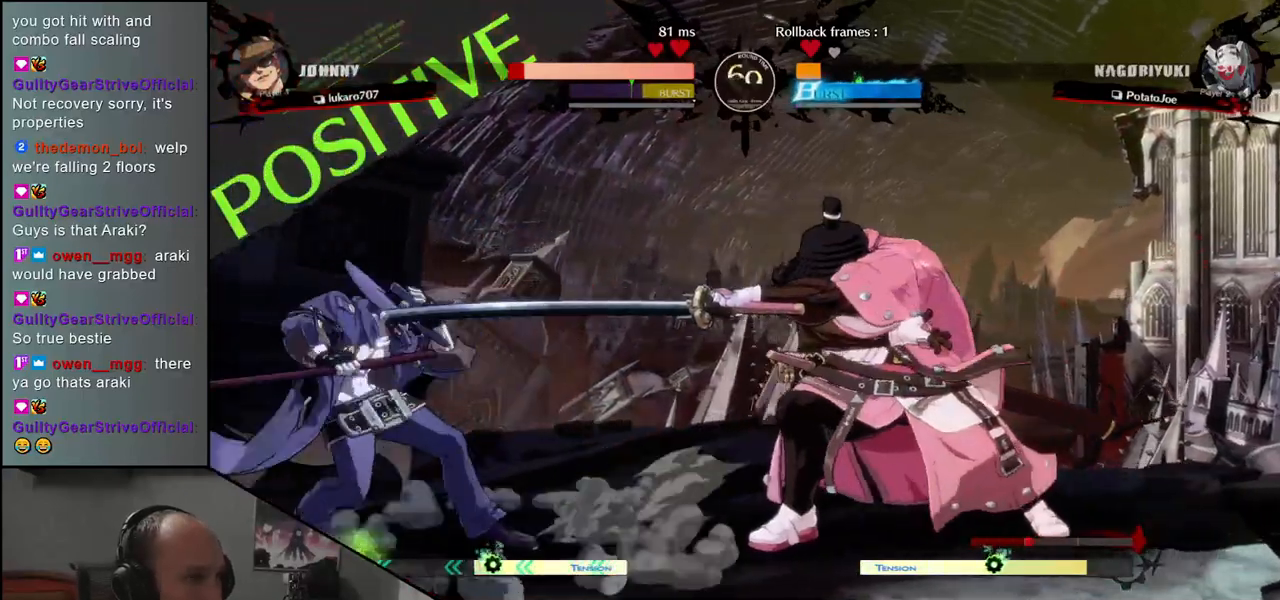
{"buttons": ["L1"], "left_stick": "center", "events": [[217, "left_stick", "left"], [350, "left_stick", "down-right"], [417, "L1", "down"], [483, "left_stick", "center"]]}
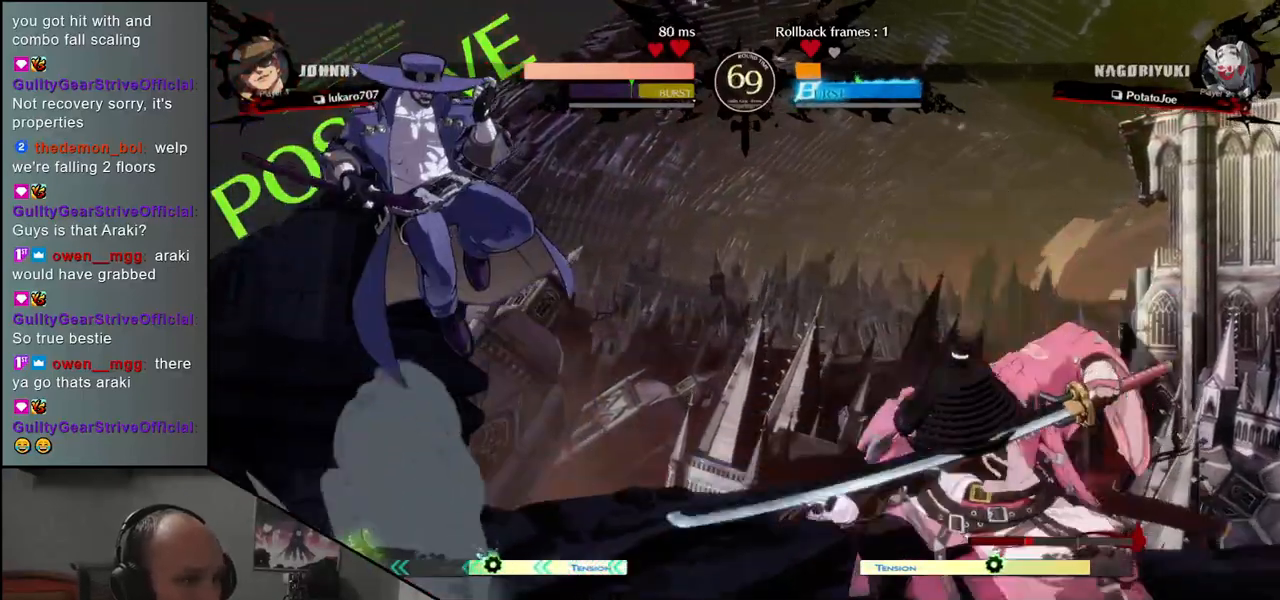
{"buttons": [], "left_stick": "center", "events": [[17, "L1", "up"], [383, "R1", "down"], [450, "R1", "up"]]}
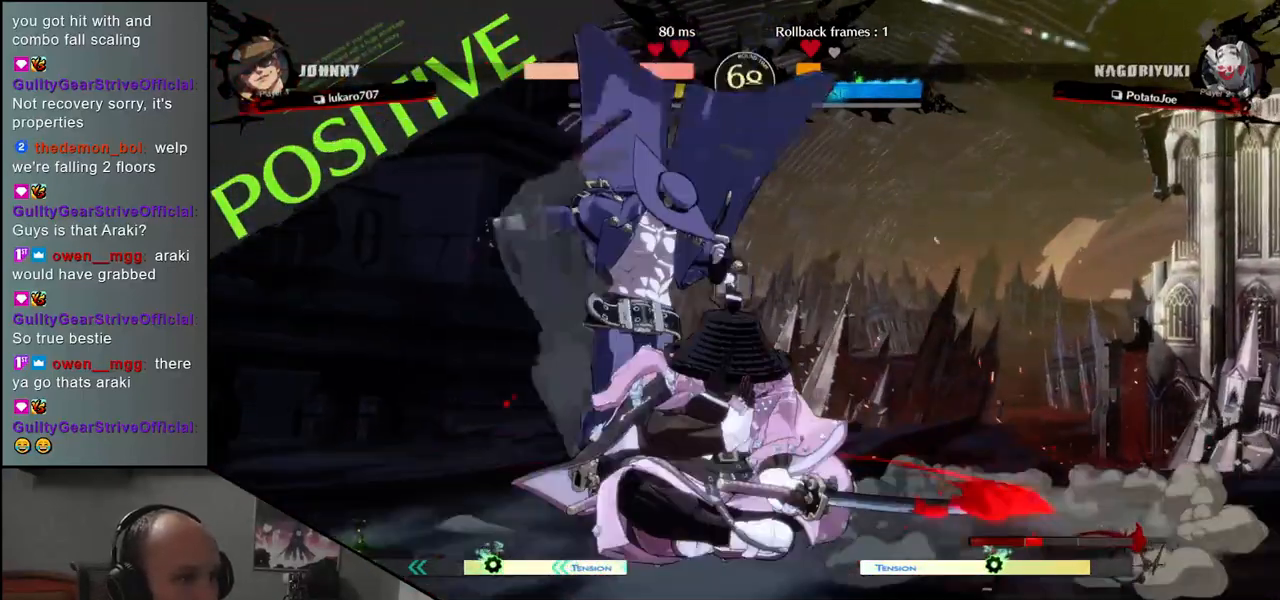
{"buttons": ["R1"], "left_stick": "center", "events": [[50, "R1", "down"], [150, "R1", "up"], [267, "R1", "down"], [383, "R1", "up"], [483, "R1", "down"]]}
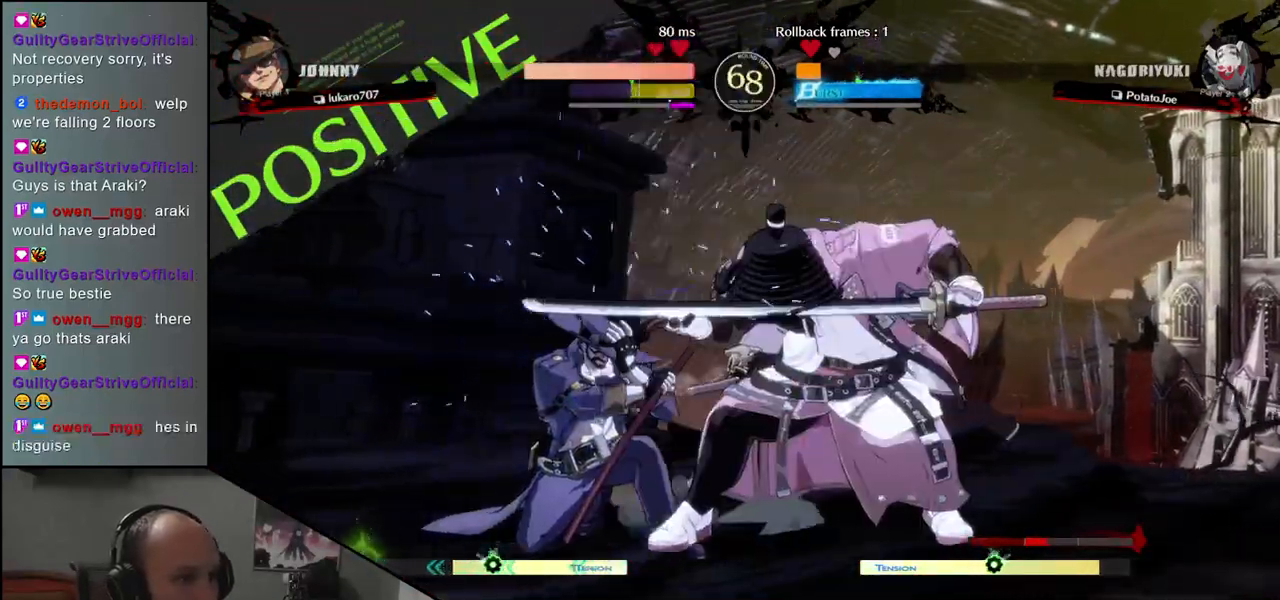
{"buttons": ["R1"], "left_stick": "center", "events": [[83, "R1", "up"], [200, "R1", "down"], [283, "R1", "up"], [417, "R1", "down"]]}
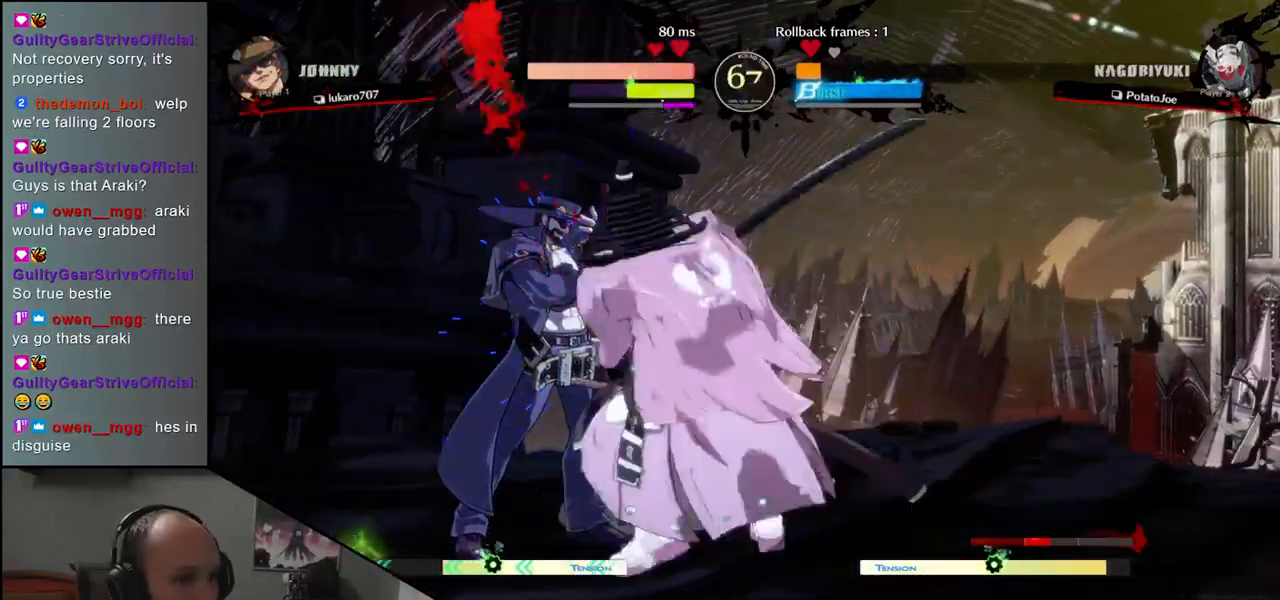
{"buttons": [], "left_stick": "down", "events": [[17, "R1", "up"], [117, "left_stick", "left"], [250, "left_stick", "down"], [350, "left_stick", "left"], [433, "left_stick", "down"]]}
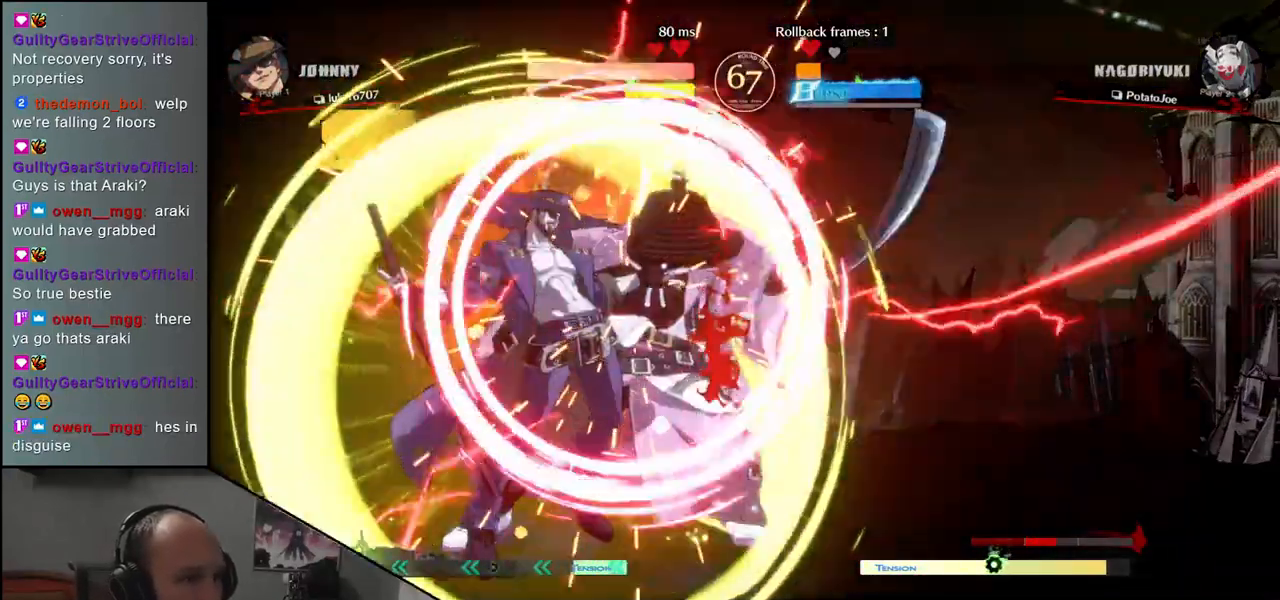
{"buttons": [], "left_stick": "down", "events": [[17, "left_stick", "left"], [50, "TRIANGLE", "down"], [133, "TRIANGLE", "up"], [133, "left_stick", "down"], [233, "TRIANGLE", "down"], [233, "left_stick", "left"], [283, "TRIANGLE", "up"], [317, "left_stick", "down"], [383, "TRIANGLE", "down"], [400, "left_stick", "left"], [433, "TRIANGLE", "up"], [483, "left_stick", "down"]]}
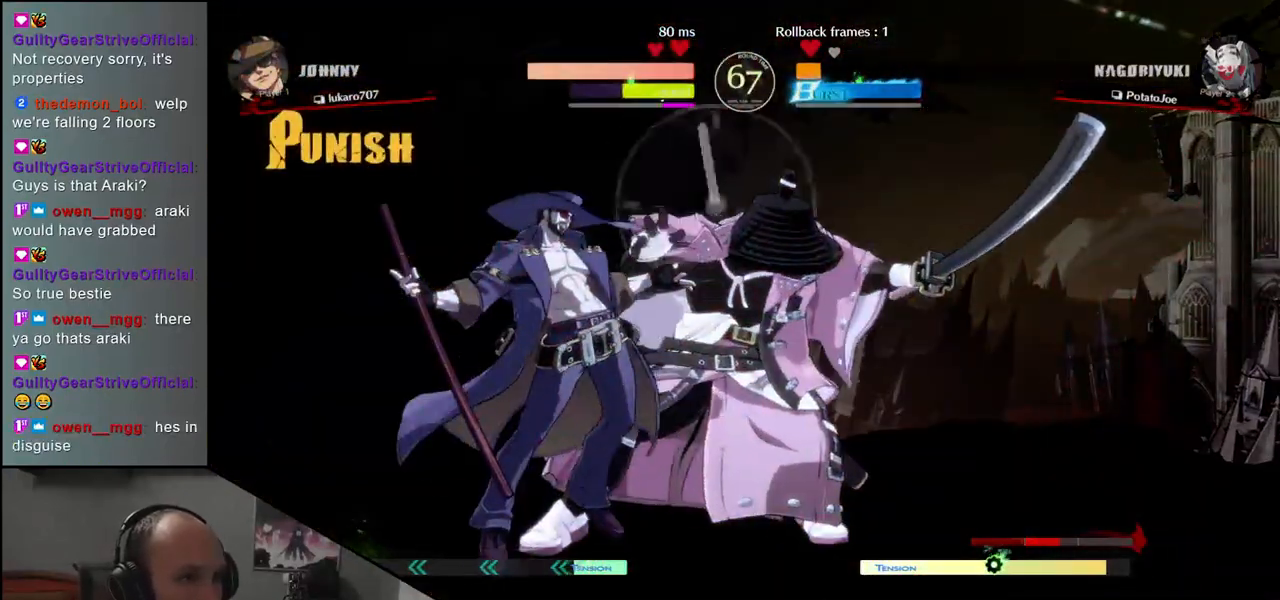
{"buttons": [], "left_stick": "down", "events": [[50, "TRIANGLE", "down"], [50, "left_stick", "left"], [133, "TRIANGLE", "up"], [133, "left_stick", "down"], [233, "TRIANGLE", "down"], [233, "left_stick", "left"], [317, "TRIANGLE", "up"], [317, "left_stick", "down"], [417, "TRIANGLE", "down"], [433, "left_stick", "left"], [483, "TRIANGLE", "up"], [500, "left_stick", "down"]]}
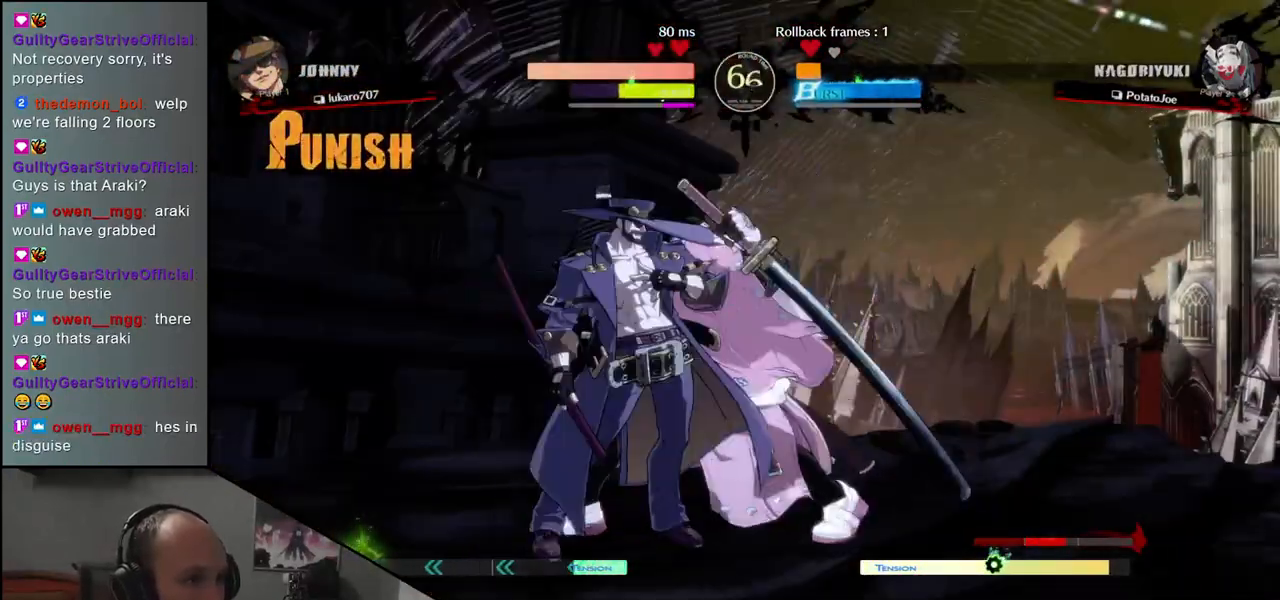
{"buttons": [], "left_stick": "left", "events": [[50, "TRIANGLE", "down"], [83, "left_stick", "left"], [150, "TRIANGLE", "up"], [217, "left_stick", "down"], [267, "left_stick", "center"], [383, "left_stick", "left"]]}
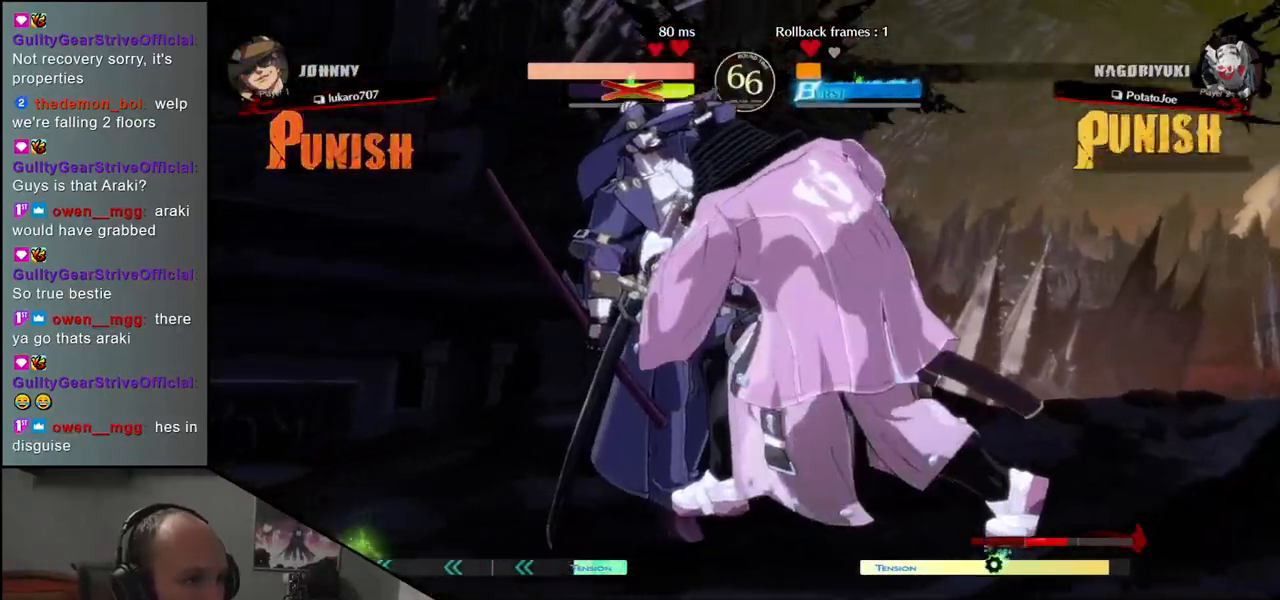
{"buttons": [], "left_stick": "left", "events": [[183, "CIRCLE", "down"], [217, "L1", "down"], [217, "R1", "down"], [217, "TRIANGLE", "down"], [350, "CIRCLE", "up"], [350, "L1", "up"], [350, "R1", "up"], [350, "TRIANGLE", "up"]]}
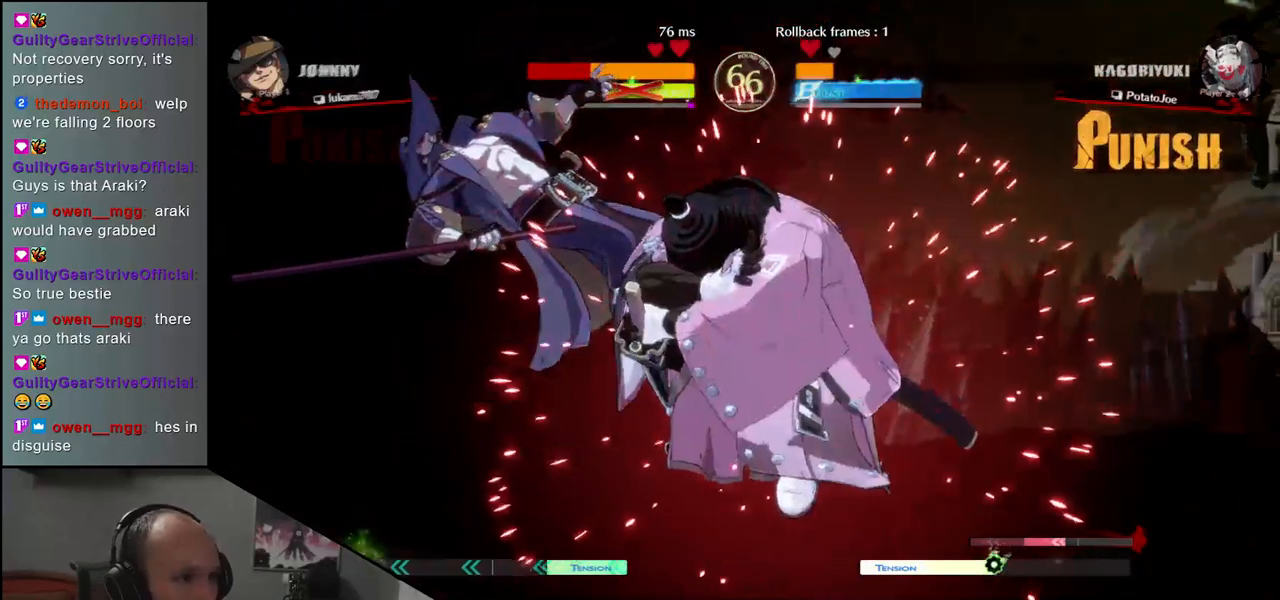
{"buttons": ["L1"], "left_stick": "left", "events": [[317, "left_stick", "down"], [433, "left_stick", "left"], [467, "L1", "down"]]}
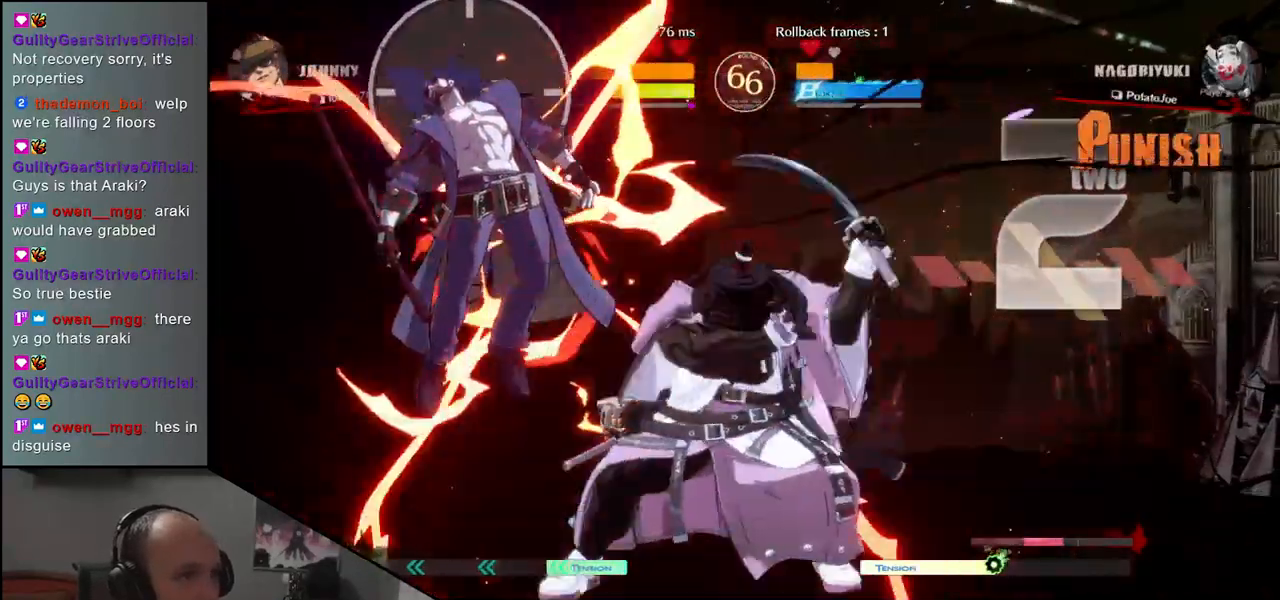
{"buttons": [], "left_stick": "right", "events": [[100, "L1", "up"], [133, "left_stick", "down-right"], [283, "left_stick", "left"], [350, "CROSS", "down"], [417, "left_stick", "right"], [433, "CROSS", "up"]]}
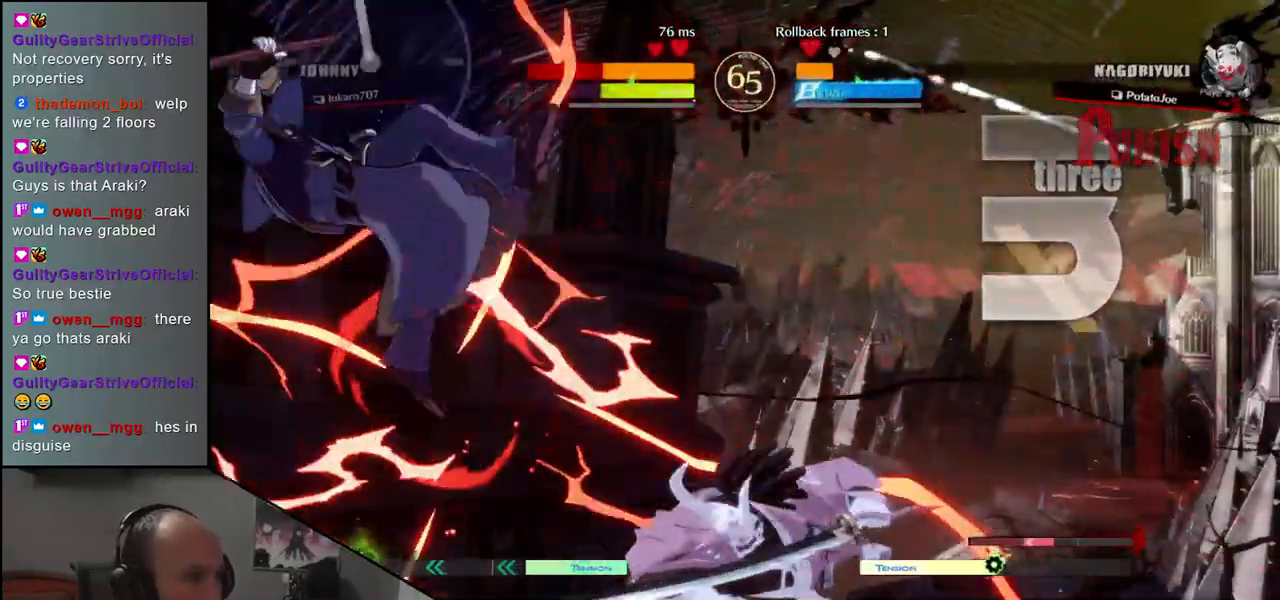
{"buttons": [], "left_stick": "left", "events": [[300, "left_stick", "center"], [333, "R1", "down"], [417, "R1", "up"], [417, "left_stick", "left"]]}
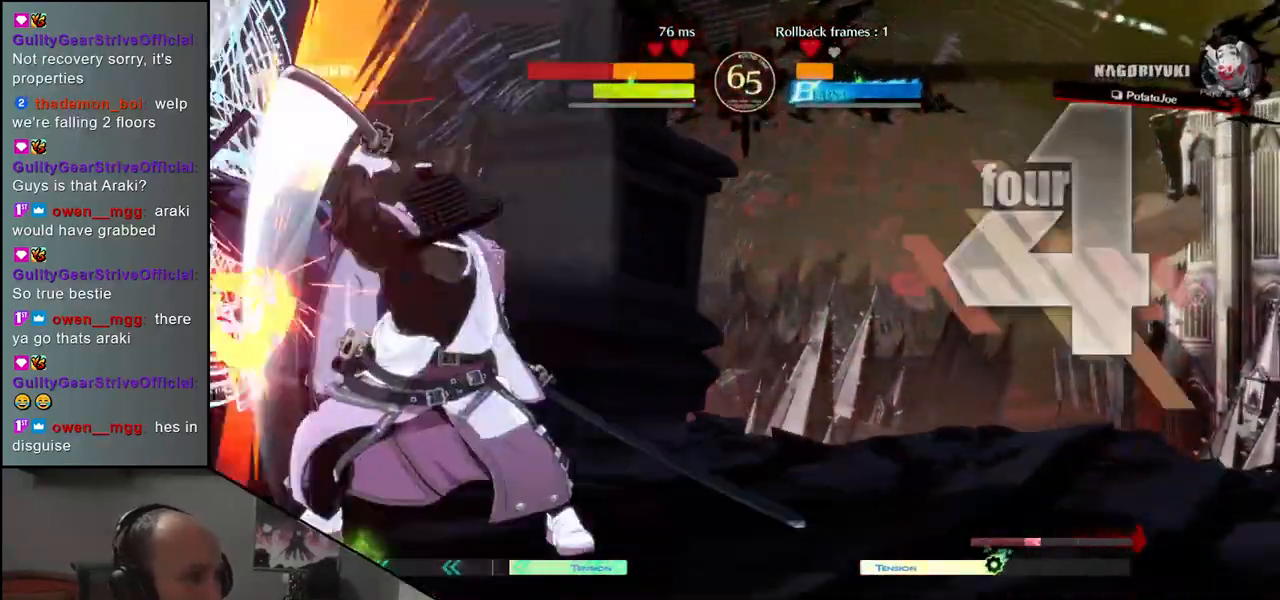
{"buttons": [], "left_stick": "left", "events": [[67, "L1", "down"], [167, "L1", "up"], [283, "L1", "down"], [400, "L1", "up"]]}
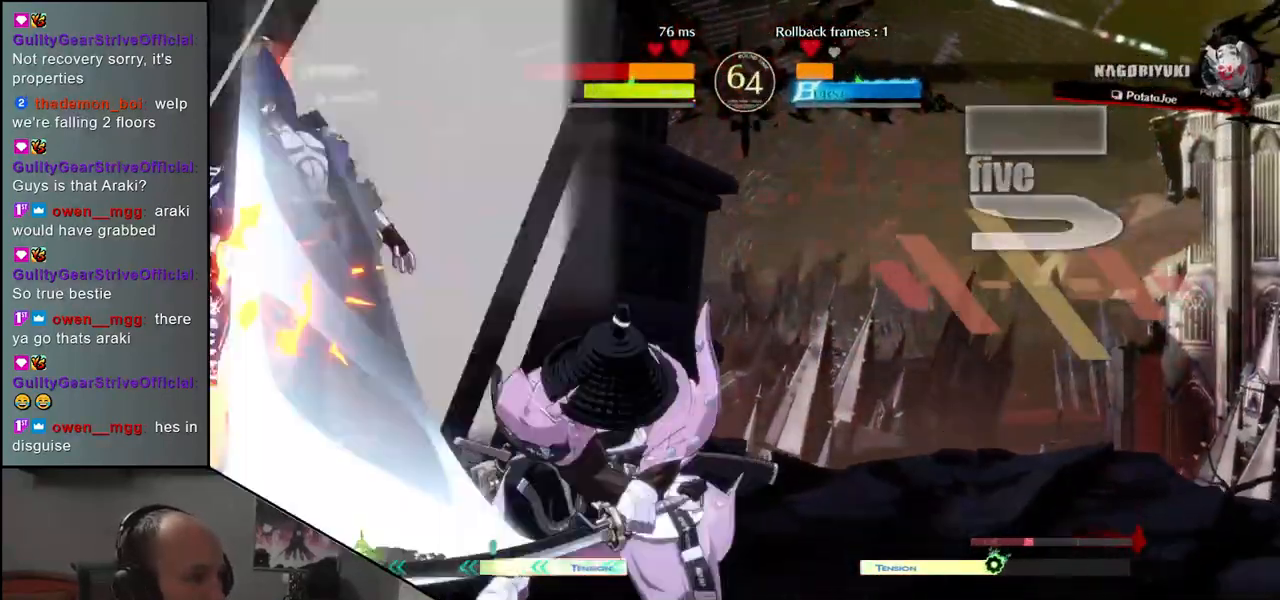
{"buttons": ["L1"], "left_stick": "right", "events": [[450, "left_stick", "down"], [500, "L1", "down"], [500, "left_stick", "right"]]}